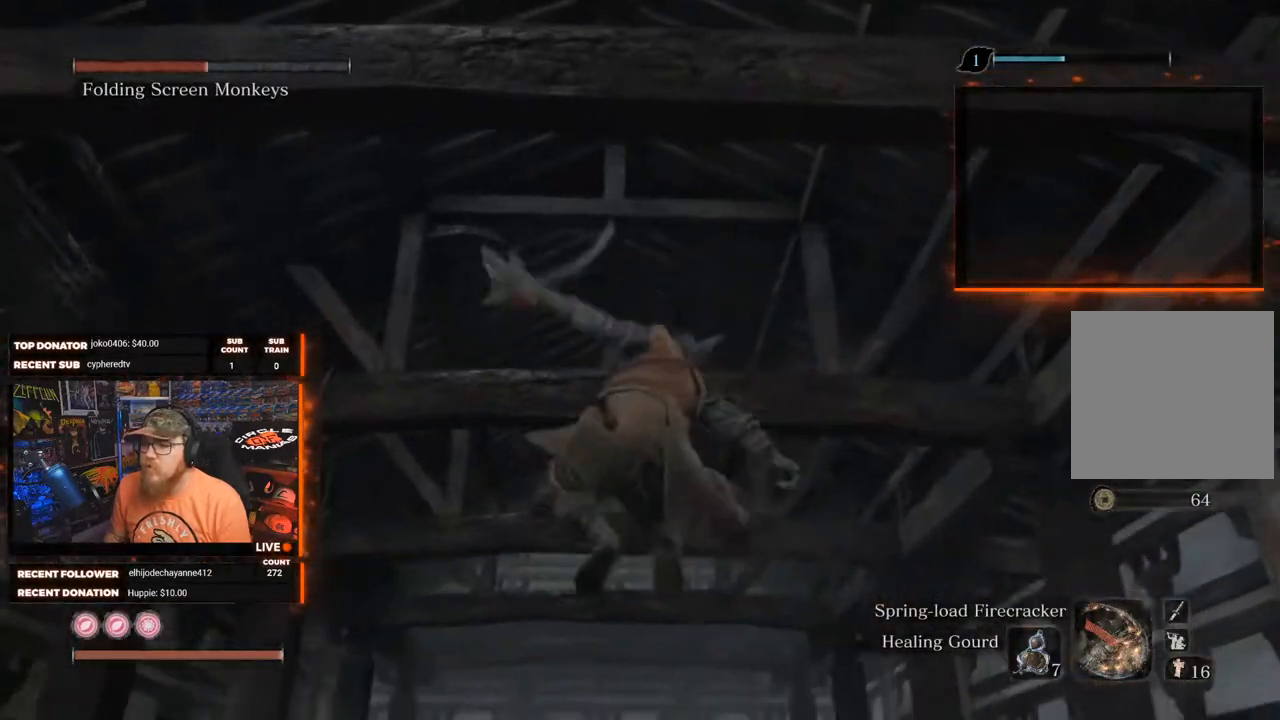
Gameplay with a controller (Xbox layout); each line is a JSON object with the inputs held at the frame after it. "events" lists button and stick changes between this image and that frame as [ms after this image, input, new state], when the widget could be followed in between. Not read: SHARE.
{"buttons": [], "left_stick": "center", "right_stick": "center", "events": [[417, "right_stick", "center"]]}
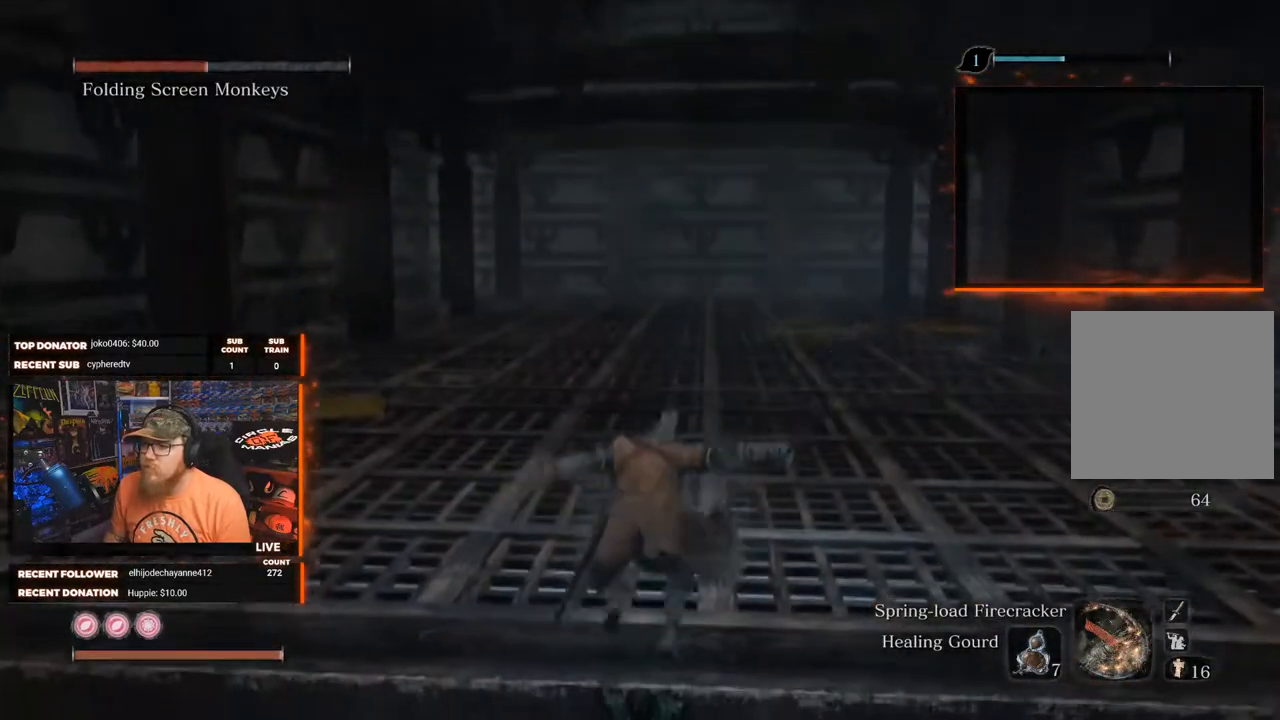
{"buttons": [], "left_stick": "center", "right_stick": "center", "events": []}
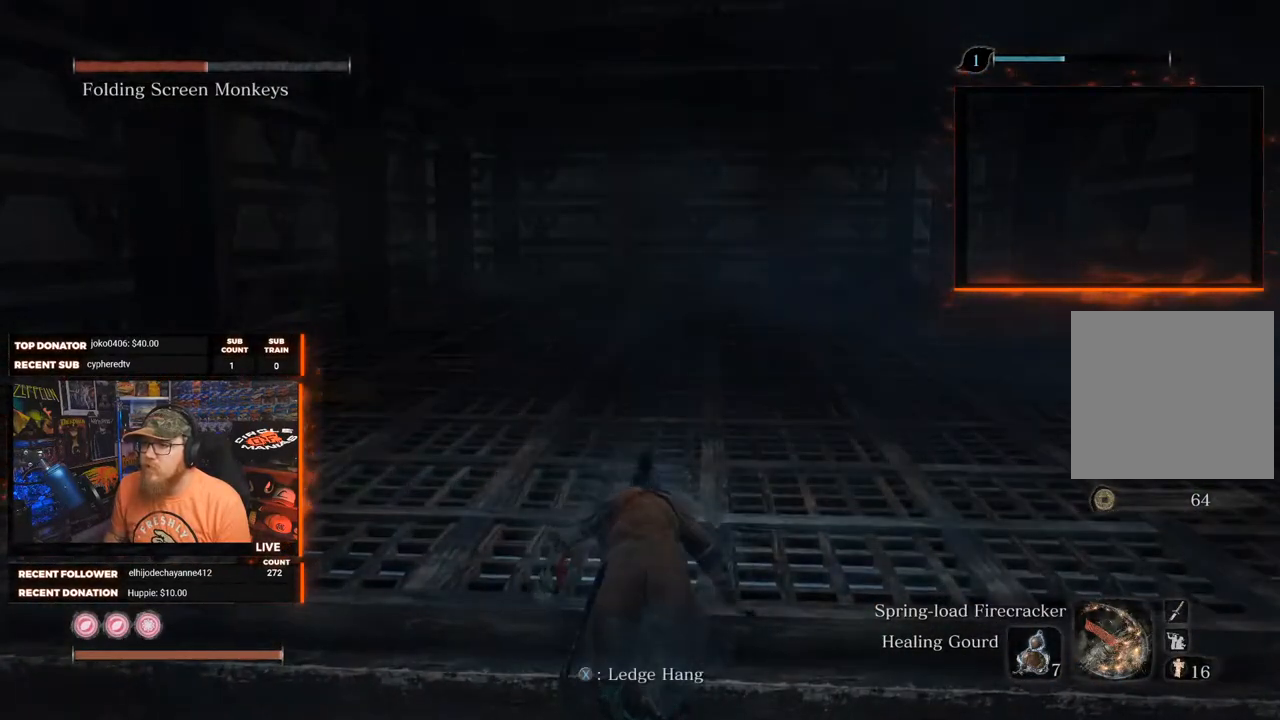
{"buttons": [], "left_stick": "center", "right_stick": "center", "events": []}
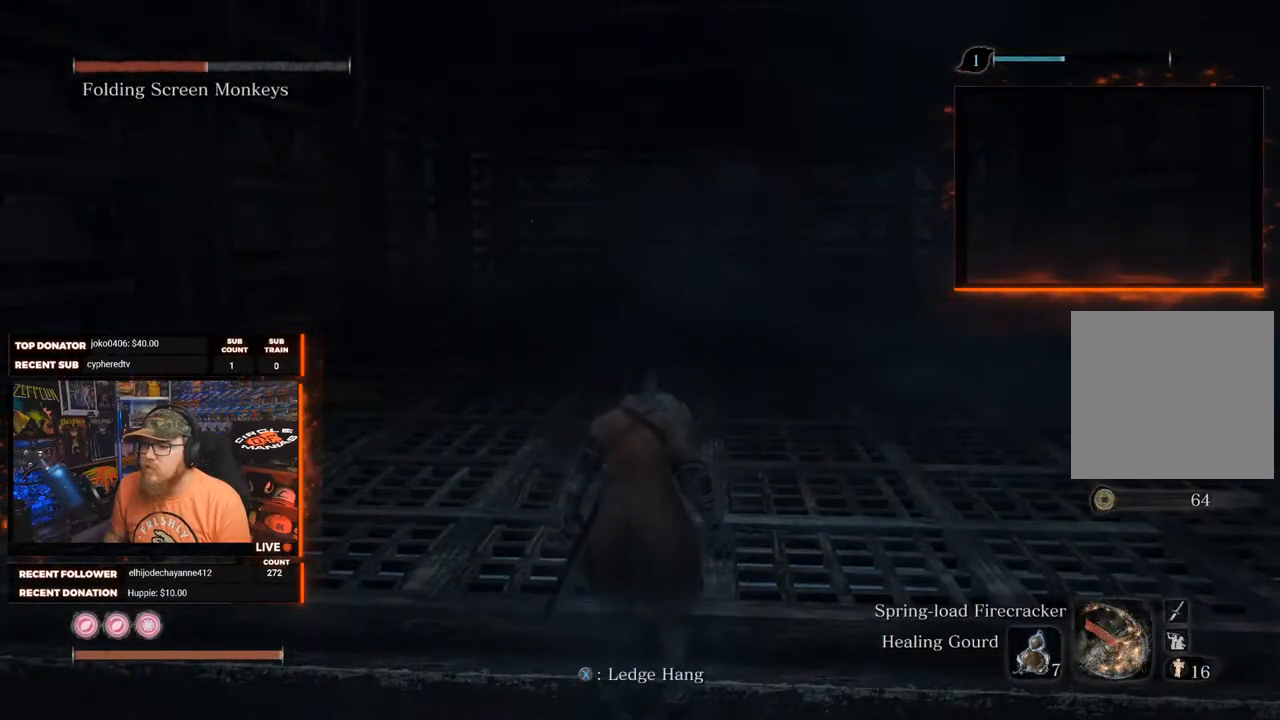
{"buttons": [], "left_stick": "up", "right_stick": "up-right", "events": [[283, "L3", "down"], [300, "left_stick", "up-right"], [367, "left_stick", "up"], [467, "L3", "up"], [467, "right_stick", "up-right"]]}
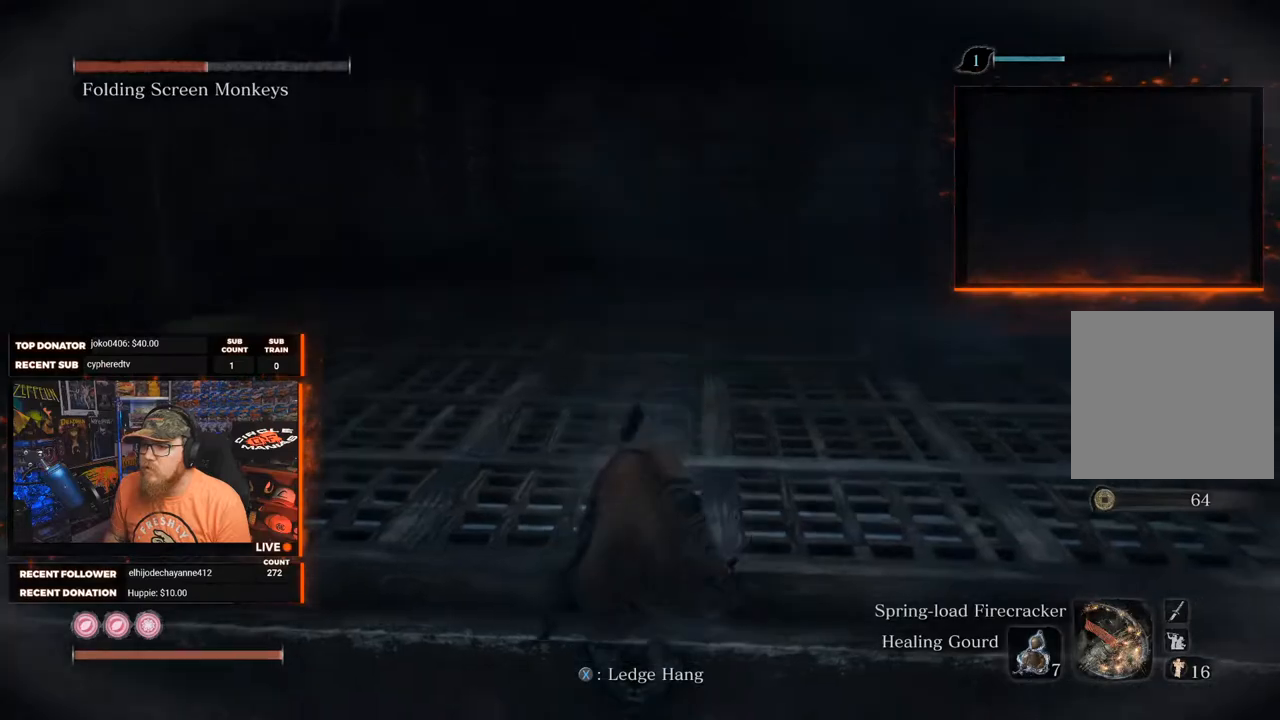
{"buttons": [], "left_stick": "up", "right_stick": "center", "events": [[200, "right_stick", "center"]]}
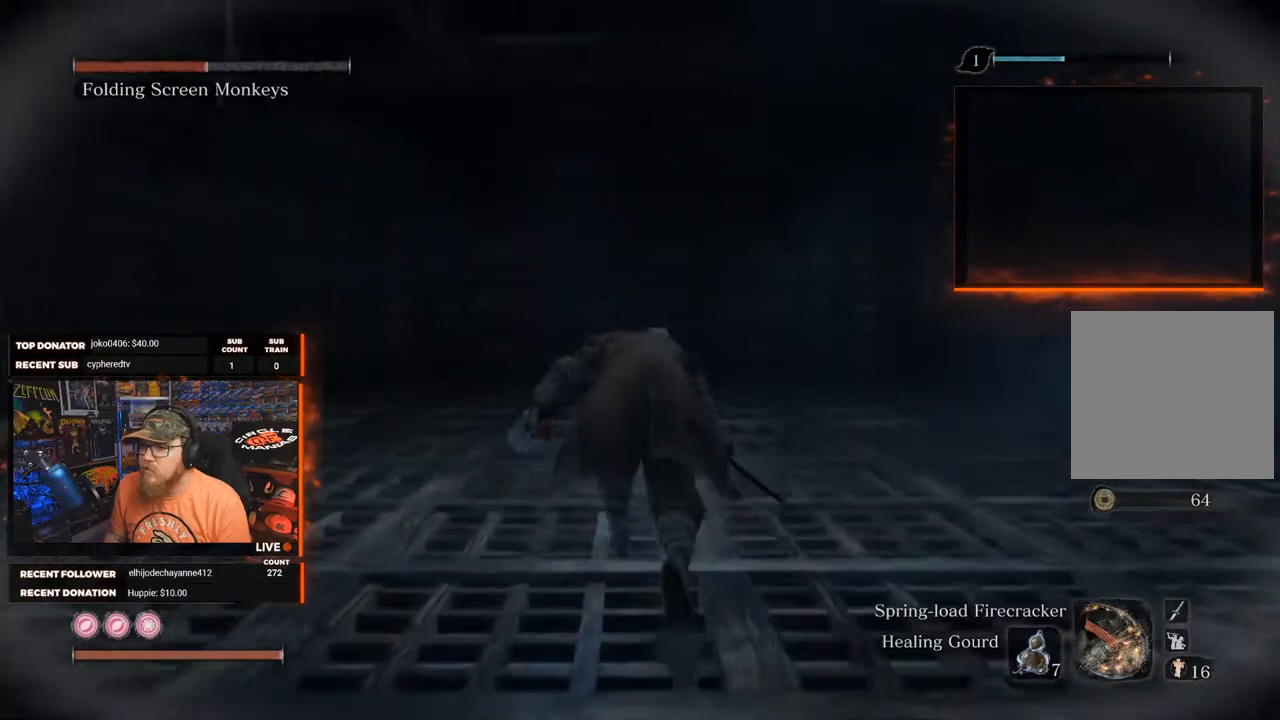
{"buttons": [], "left_stick": "up", "right_stick": "center", "events": [[283, "right_stick", "down-left"], [483, "right_stick", "center"]]}
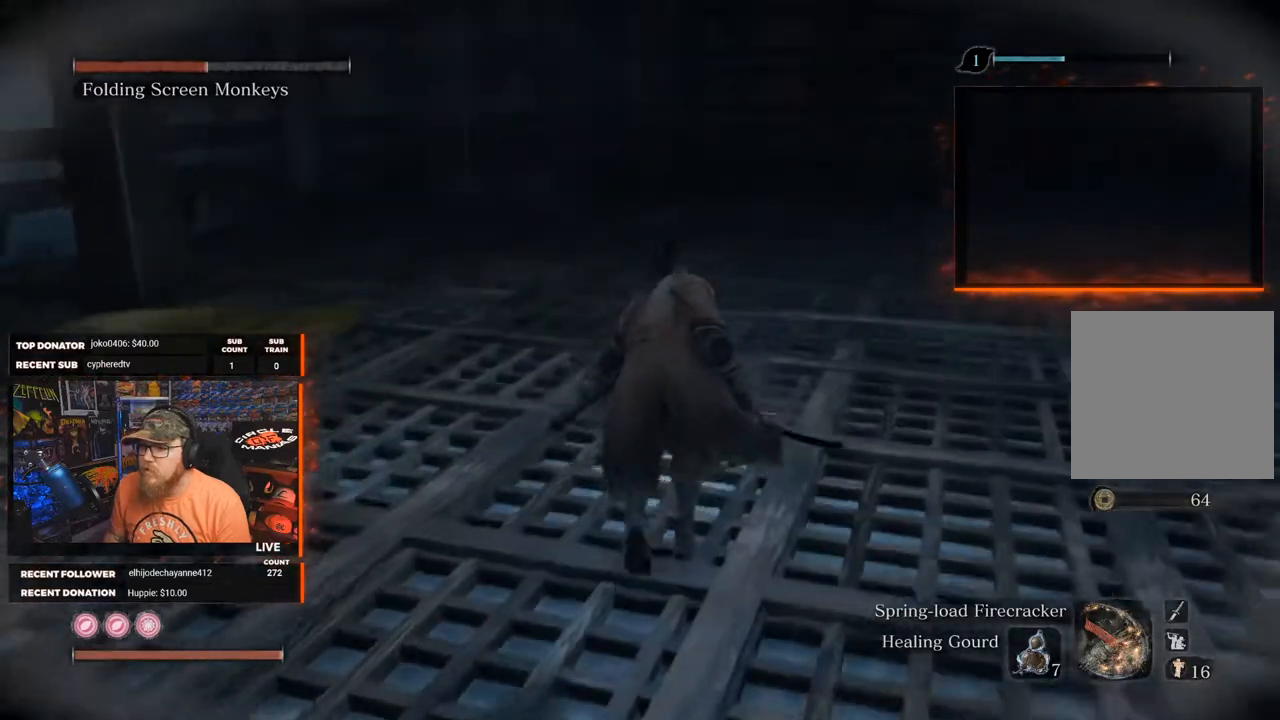
{"buttons": [], "left_stick": "up", "right_stick": "right", "events": [[483, "right_stick", "right"]]}
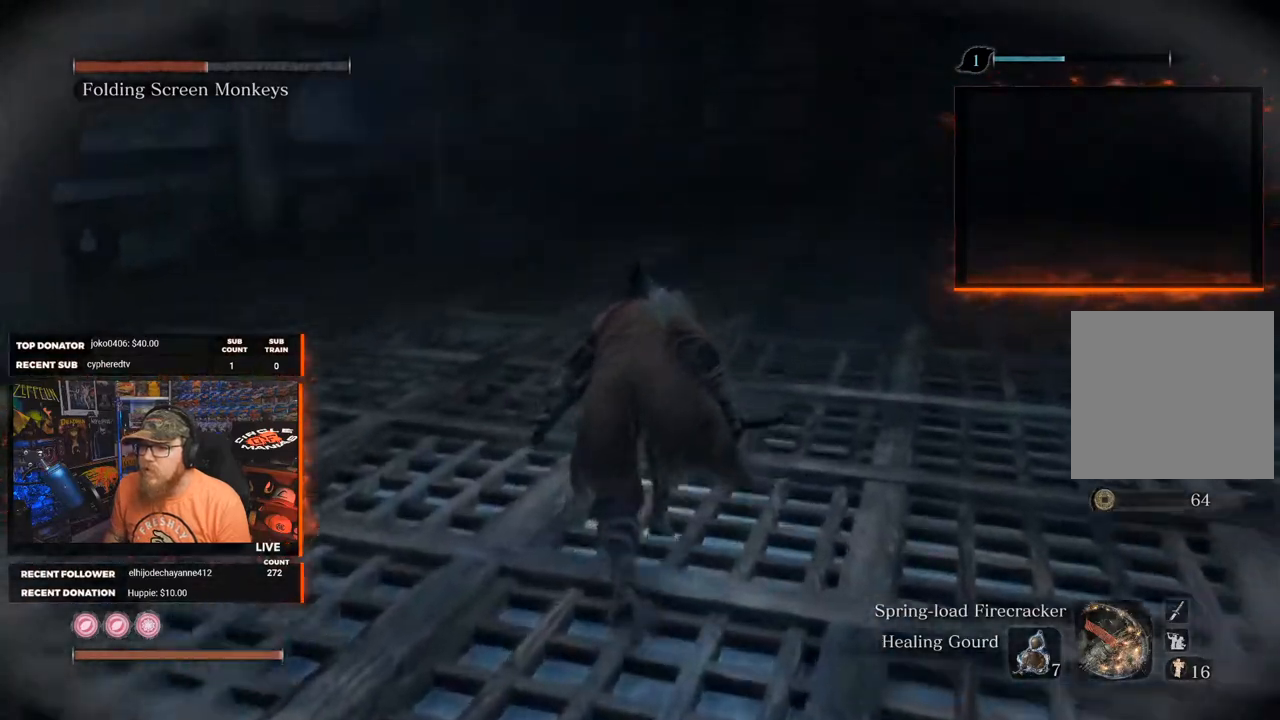
{"buttons": [], "left_stick": "up", "right_stick": "right", "events": []}
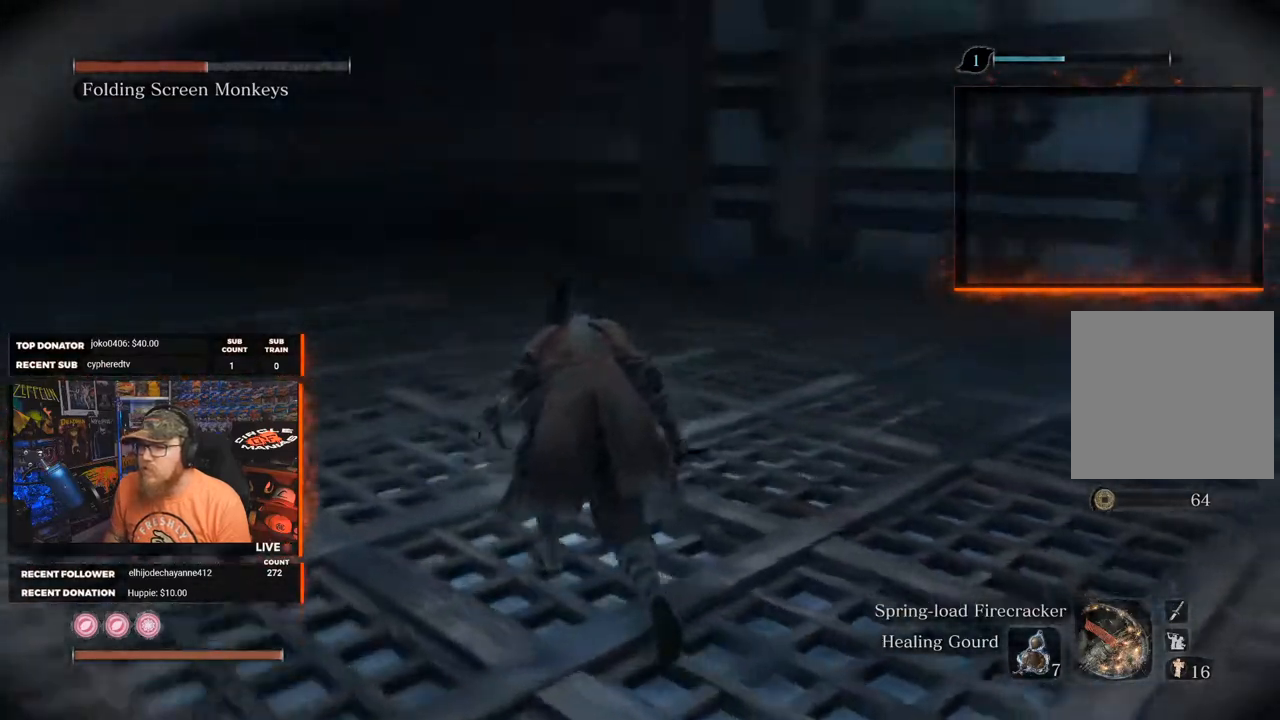
{"buttons": [], "left_stick": "center", "right_stick": "right", "events": [[117, "left_stick", "center"]]}
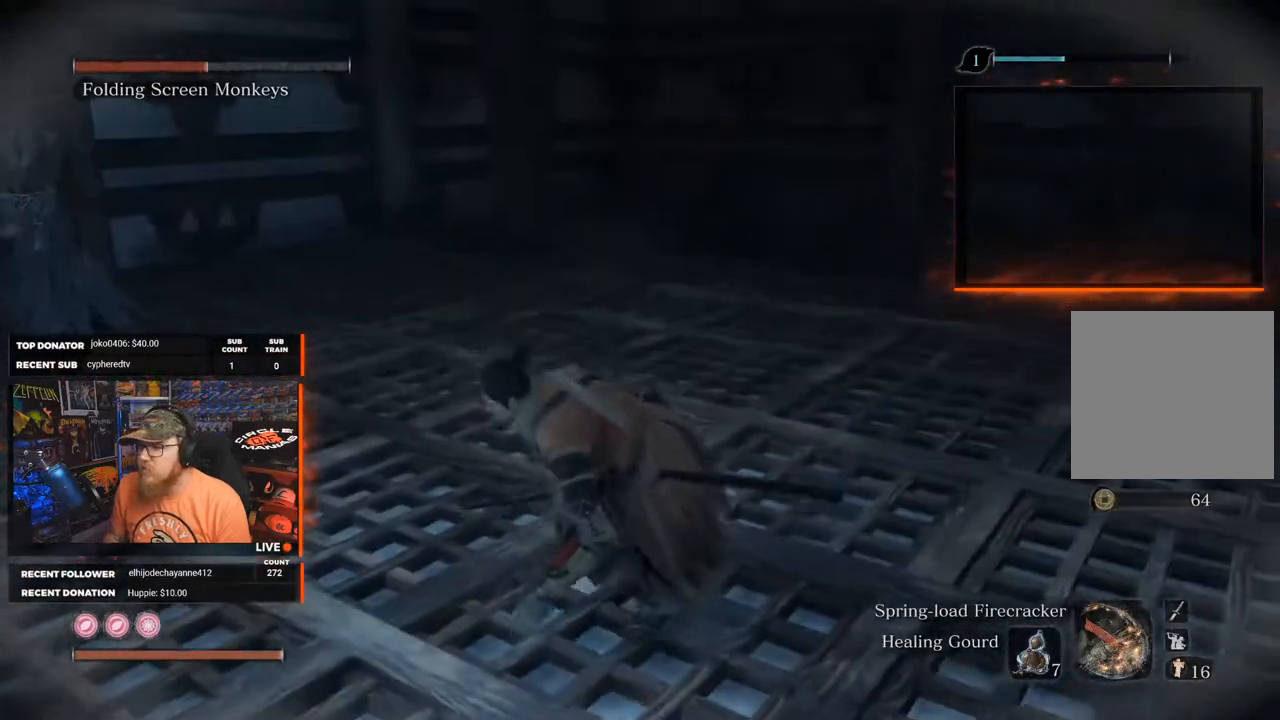
{"buttons": [], "left_stick": "center", "right_stick": "center", "events": [[17, "right_stick", "center"]]}
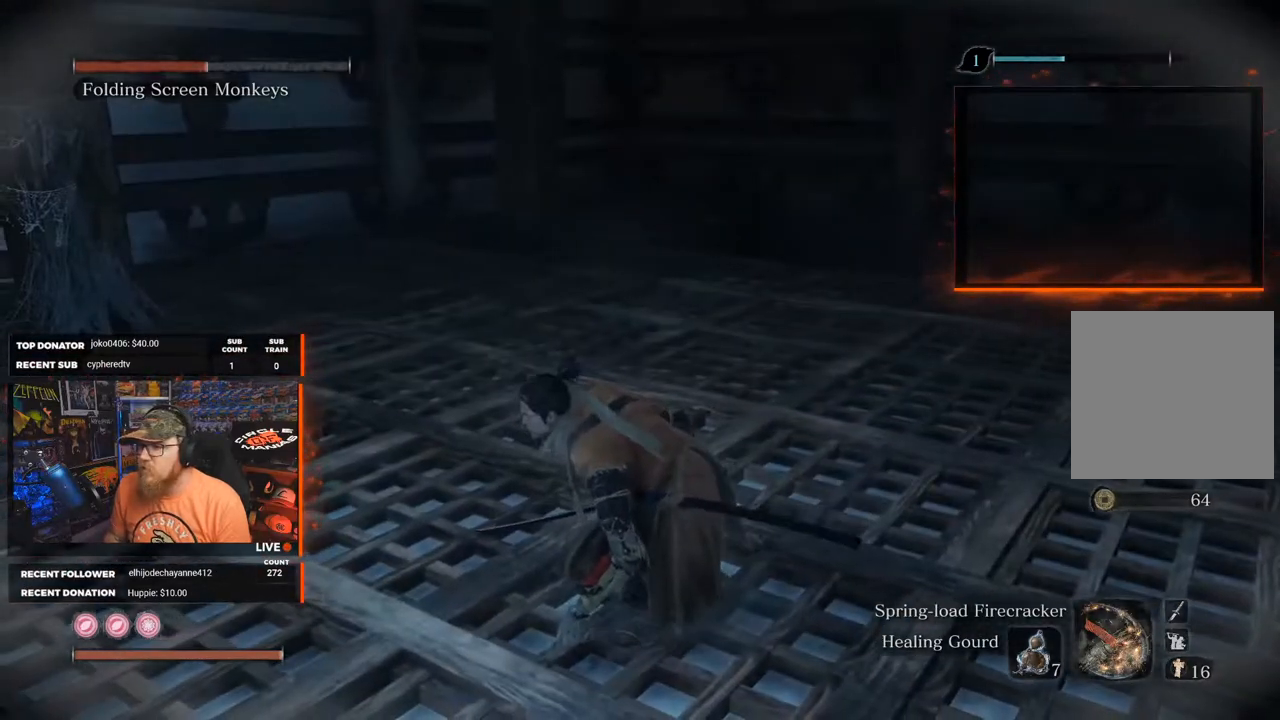
{"buttons": [], "left_stick": "up-left", "right_stick": "left", "events": [[33, "right_stick", "left"], [50, "left_stick", "left"], [117, "left_stick", "up-left"]]}
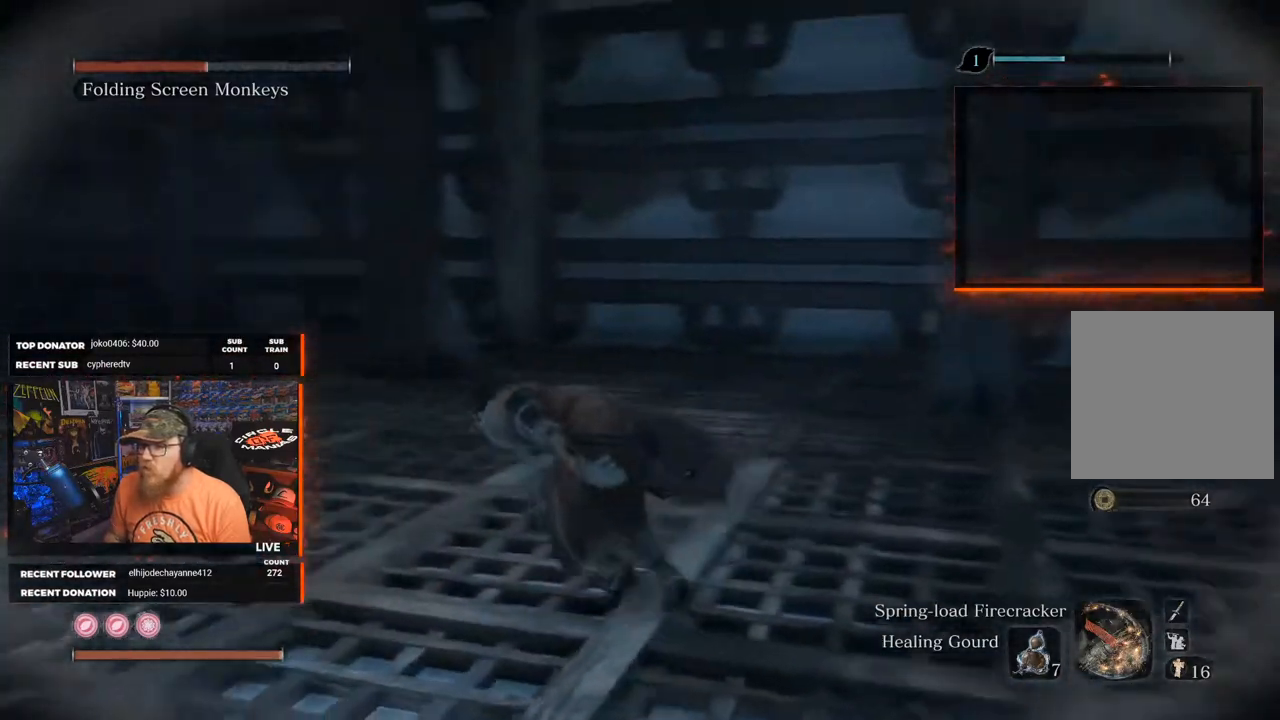
{"buttons": [], "left_stick": "up", "right_stick": "center", "events": [[267, "right_stick", "center"], [367, "left_stick", "up"]]}
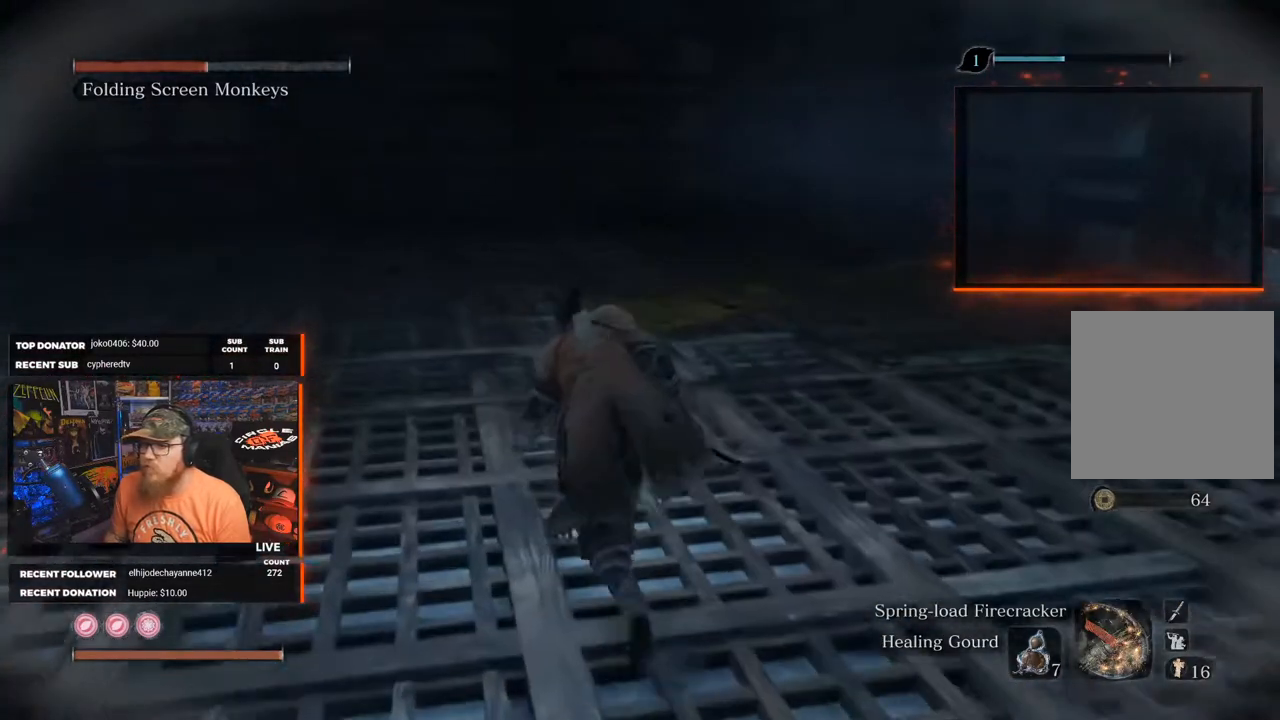
{"buttons": [], "left_stick": "up", "right_stick": "up-left", "events": [[383, "right_stick", "up-left"]]}
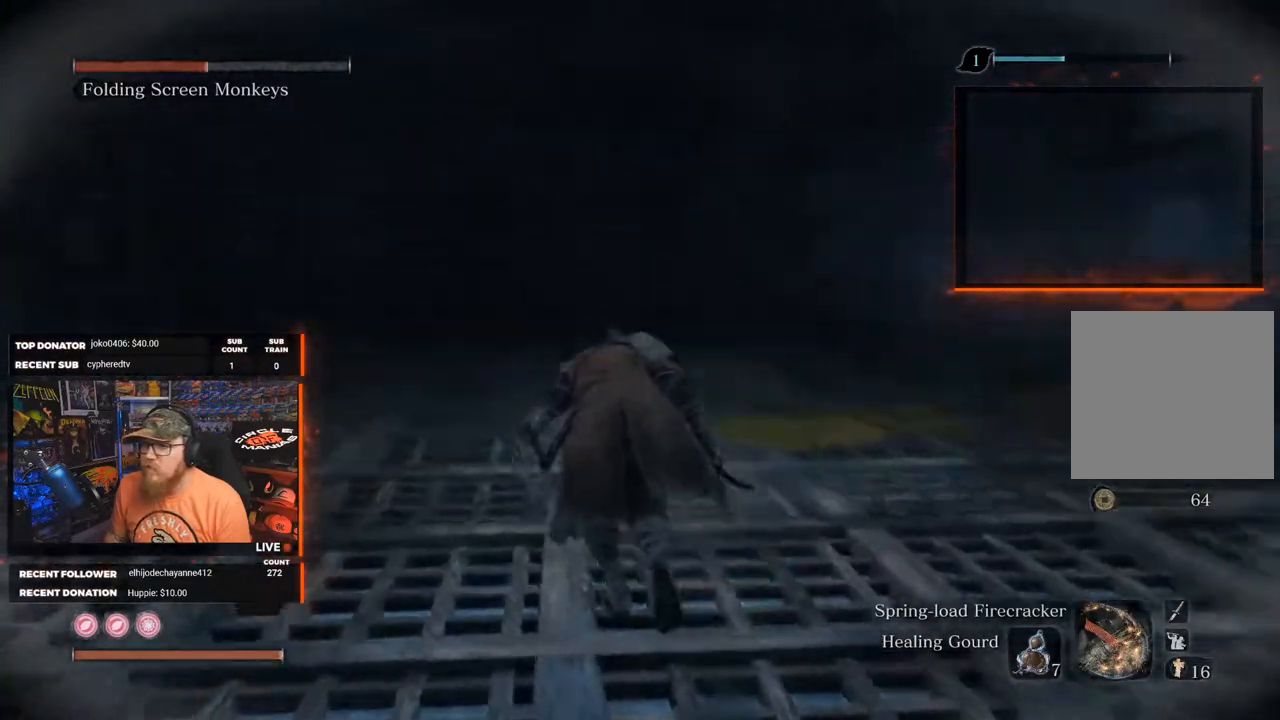
{"buttons": [], "left_stick": "up", "right_stick": "up", "events": [[200, "right_stick", "center"], [300, "right_stick", "up"]]}
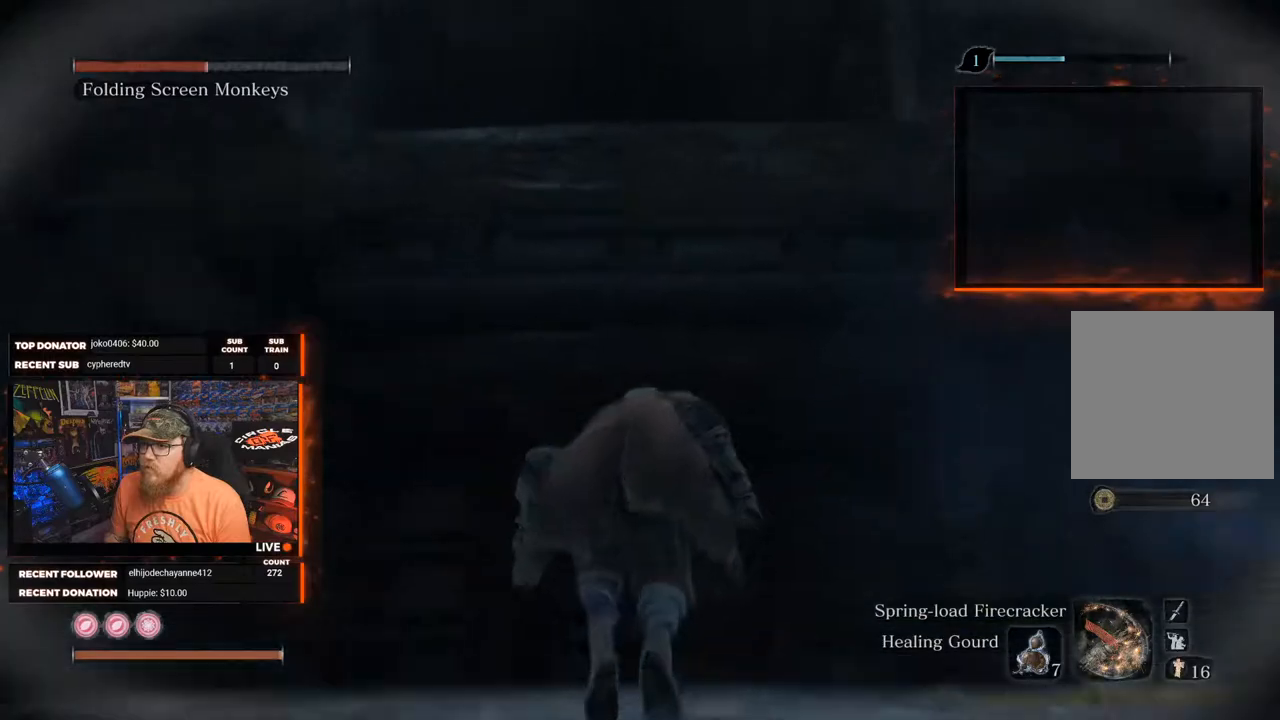
{"buttons": [], "left_stick": "up", "right_stick": "down", "events": [[33, "L2", "down"], [167, "L2", "up"], [233, "right_stick", "center"], [500, "right_stick", "down"]]}
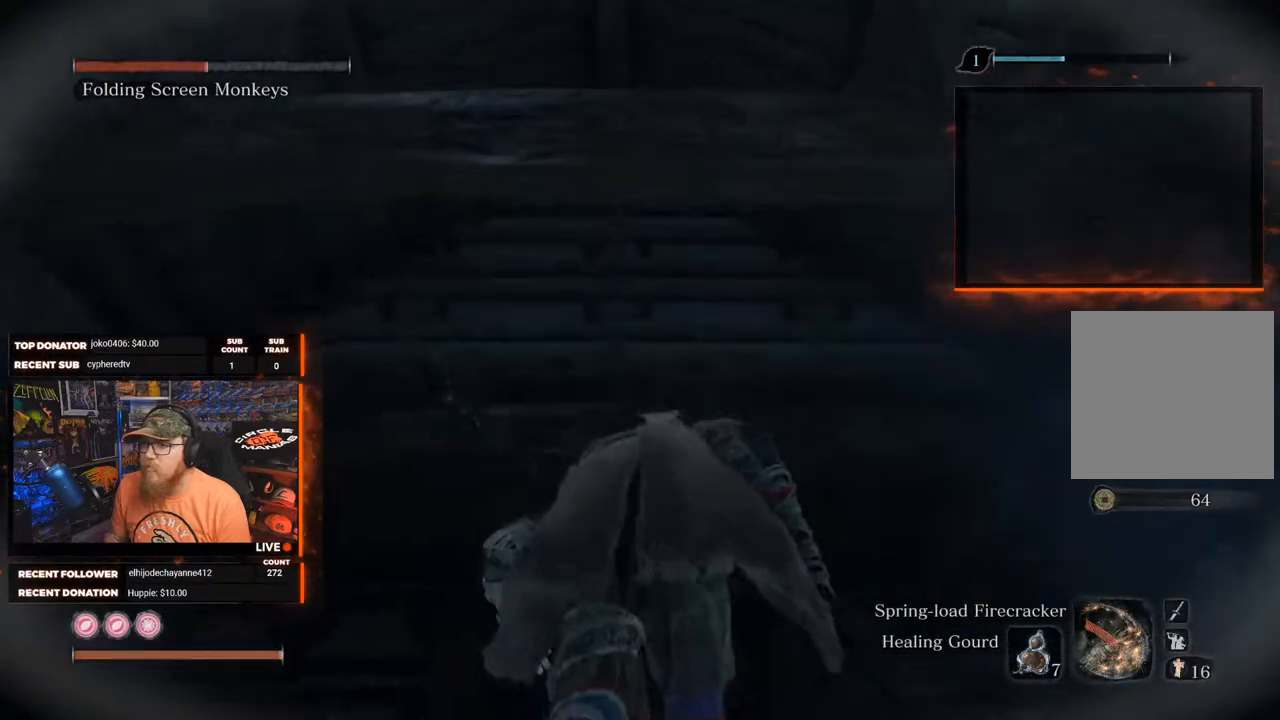
{"buttons": [], "left_stick": "up", "right_stick": "down", "events": []}
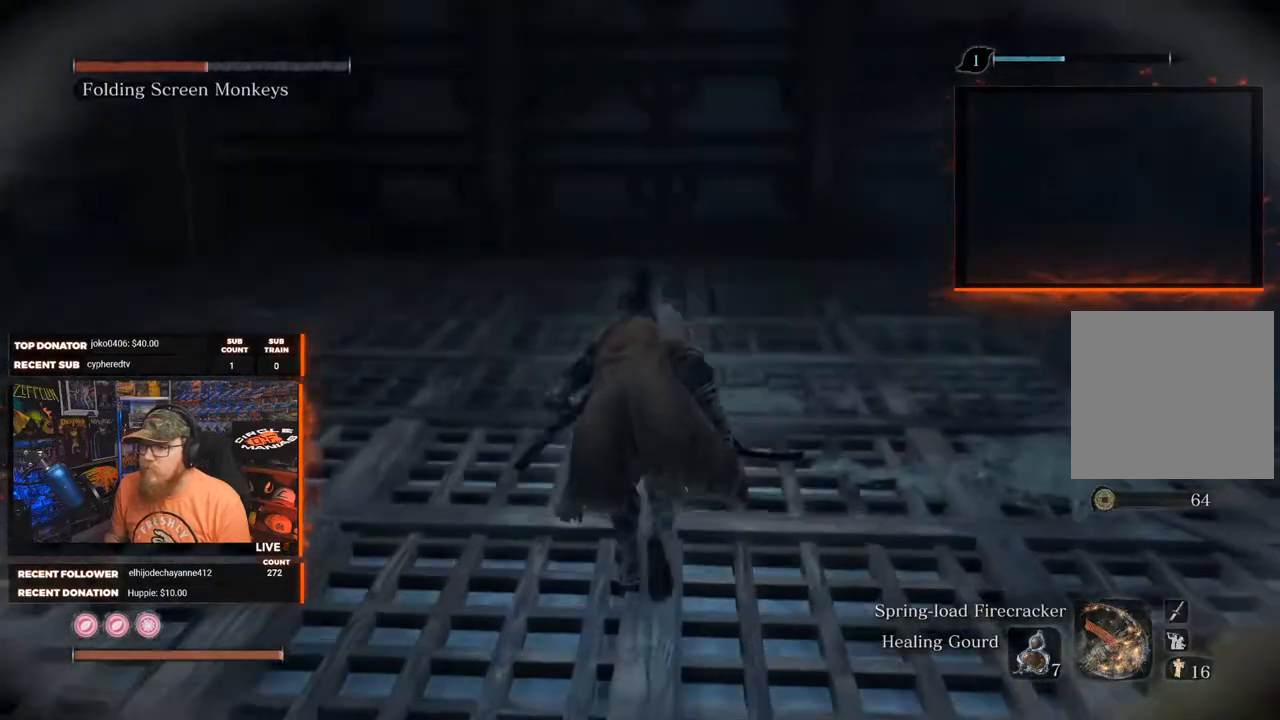
{"buttons": [], "left_stick": "up", "right_stick": "down", "events": [[33, "right_stick", "center"], [350, "right_stick", "down"]]}
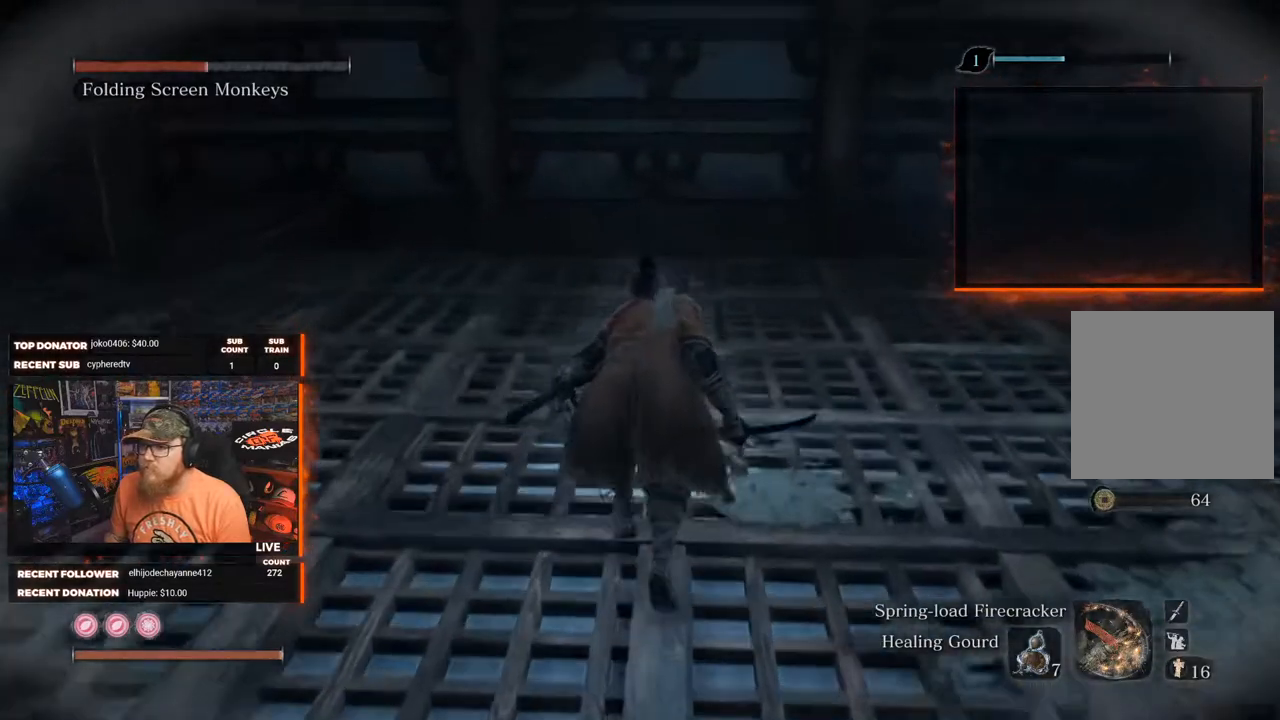
{"buttons": [], "left_stick": "up", "right_stick": "down", "events": []}
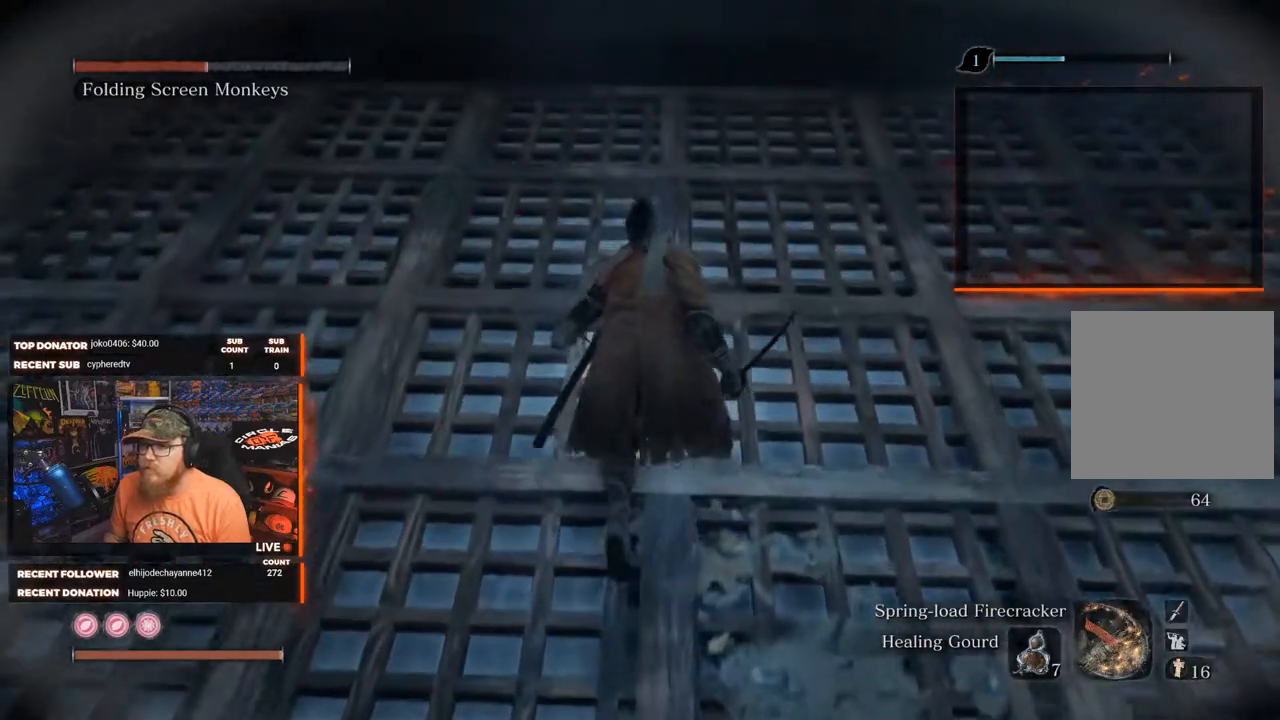
{"buttons": [], "left_stick": "up", "right_stick": "down", "events": []}
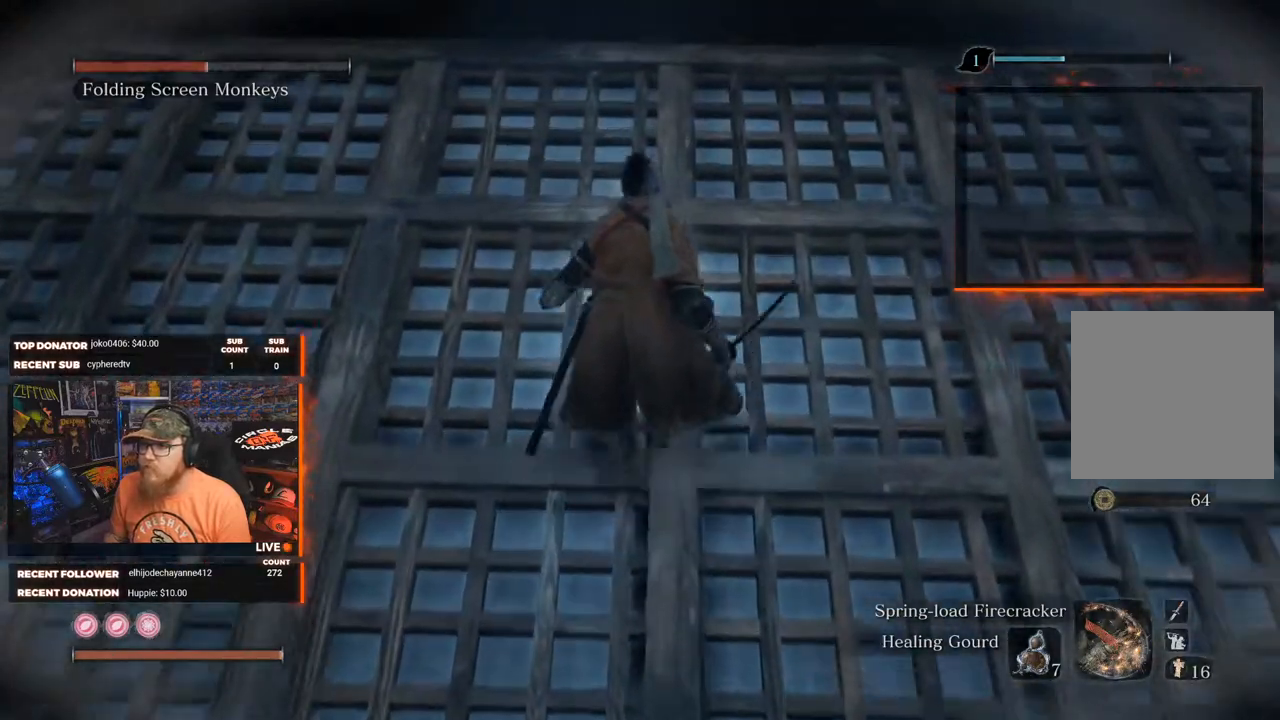
{"buttons": [], "left_stick": "up", "right_stick": "down", "events": []}
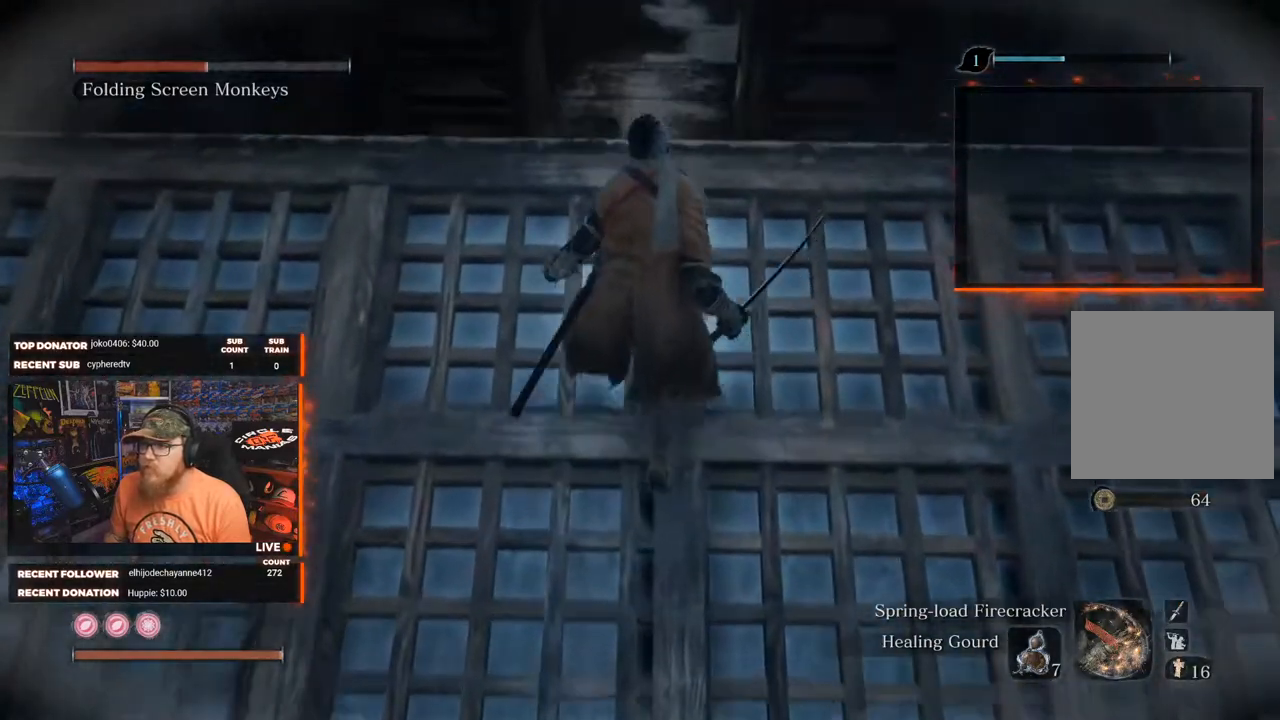
{"buttons": [], "left_stick": "center", "right_stick": "down", "events": [[167, "left_stick", "center"]]}
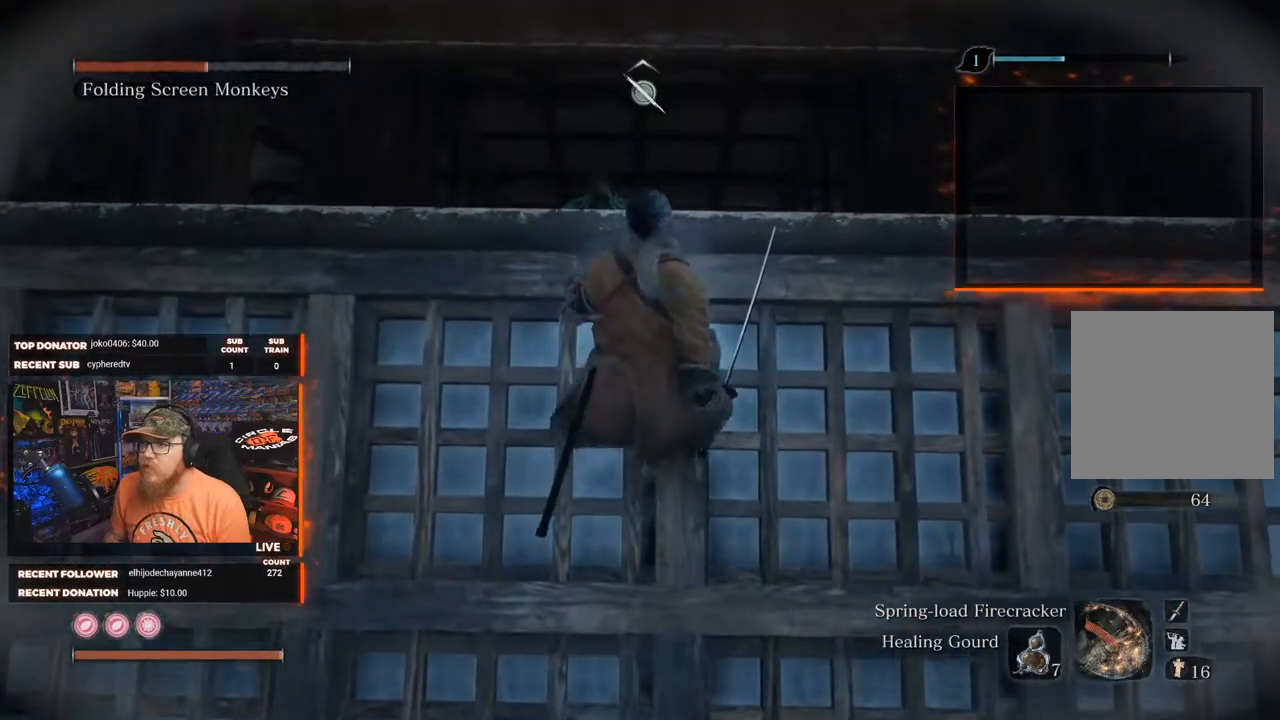
{"buttons": [], "left_stick": "up", "right_stick": "center", "events": [[17, "right_stick", "center"], [167, "left_stick", "up"]]}
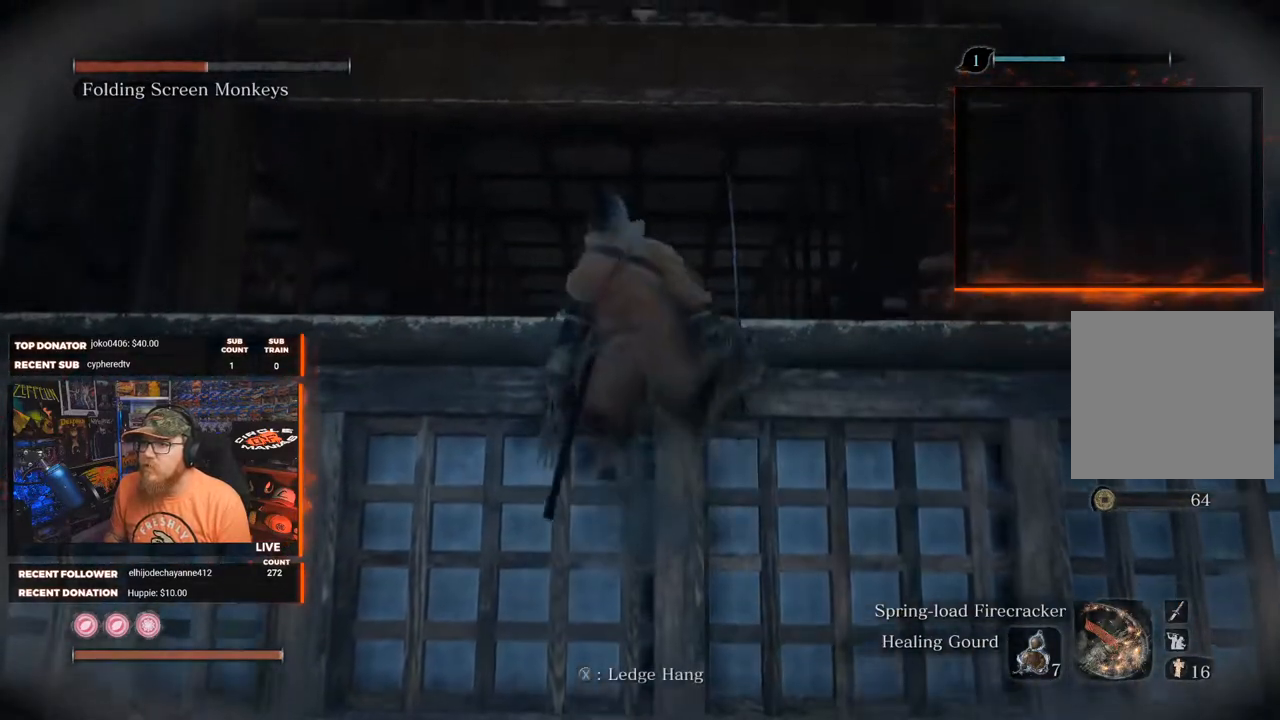
{"buttons": [], "left_stick": "up", "right_stick": "center", "events": [[367, "A", "down"], [417, "A", "up"]]}
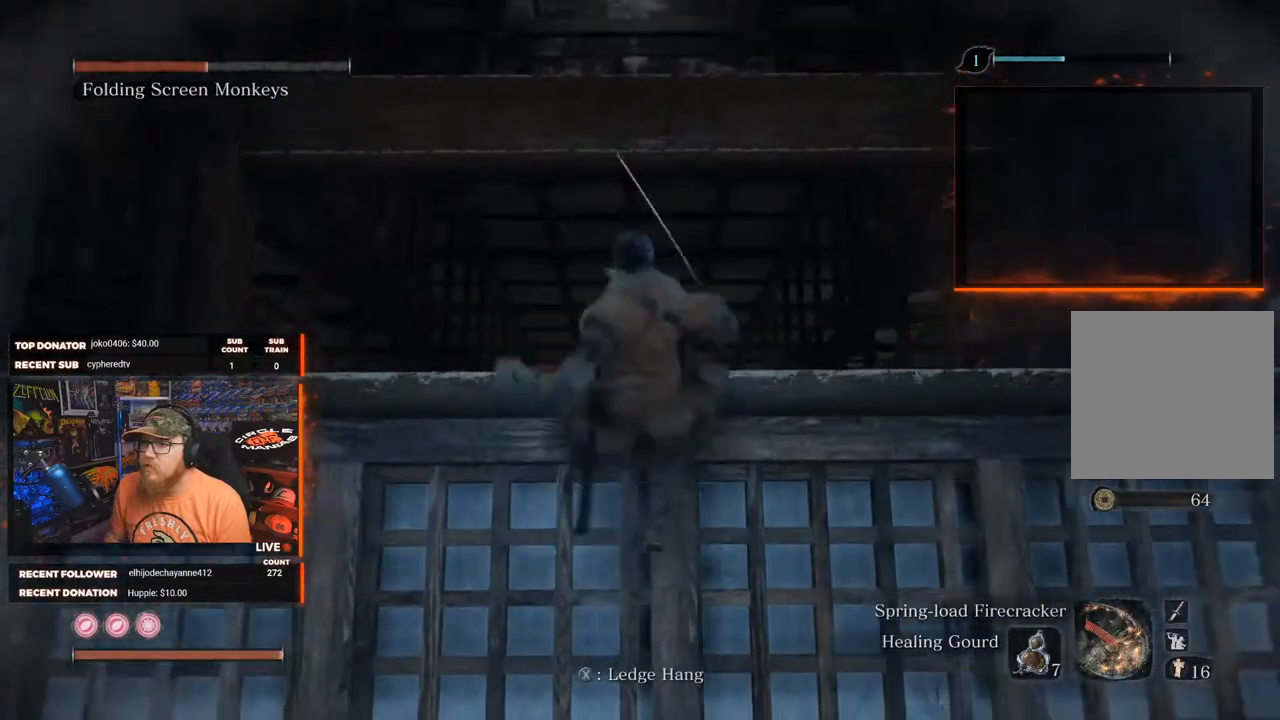
{"buttons": [], "left_stick": "up", "right_stick": "center", "events": []}
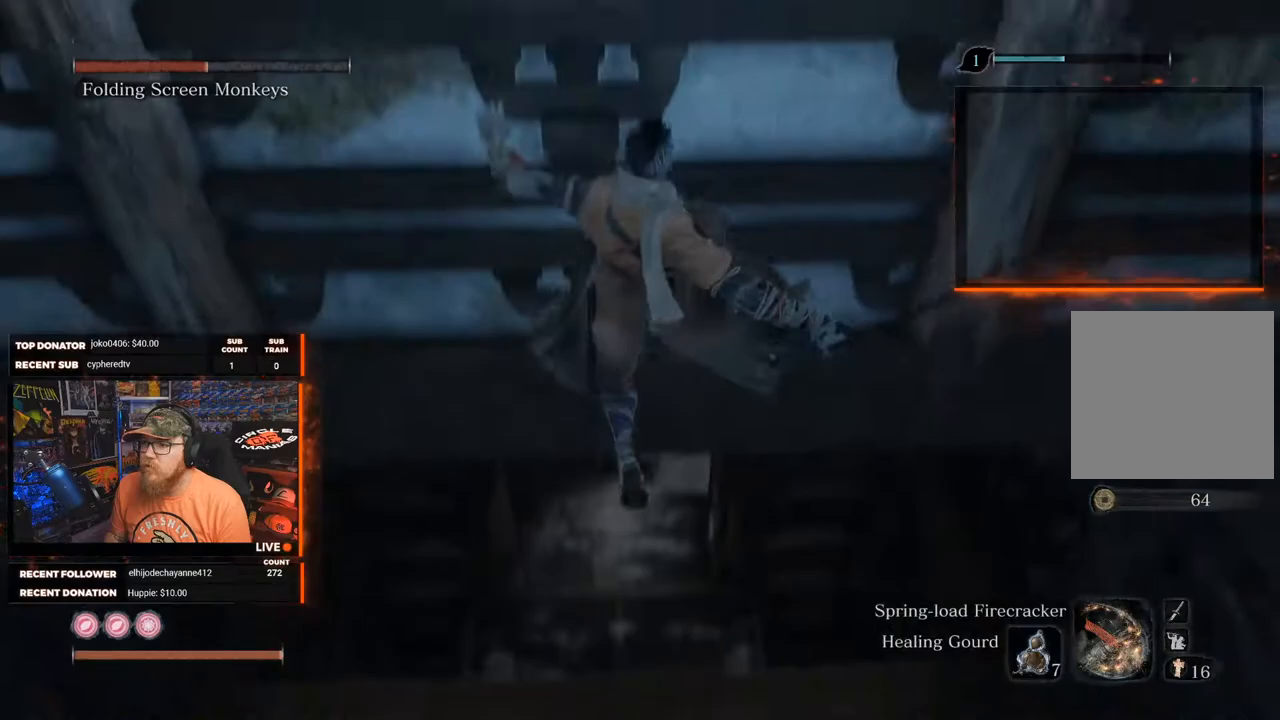
{"buttons": [], "left_stick": "up", "right_stick": "center", "events": [[317, "right_stick", "down"], [500, "right_stick", "center"]]}
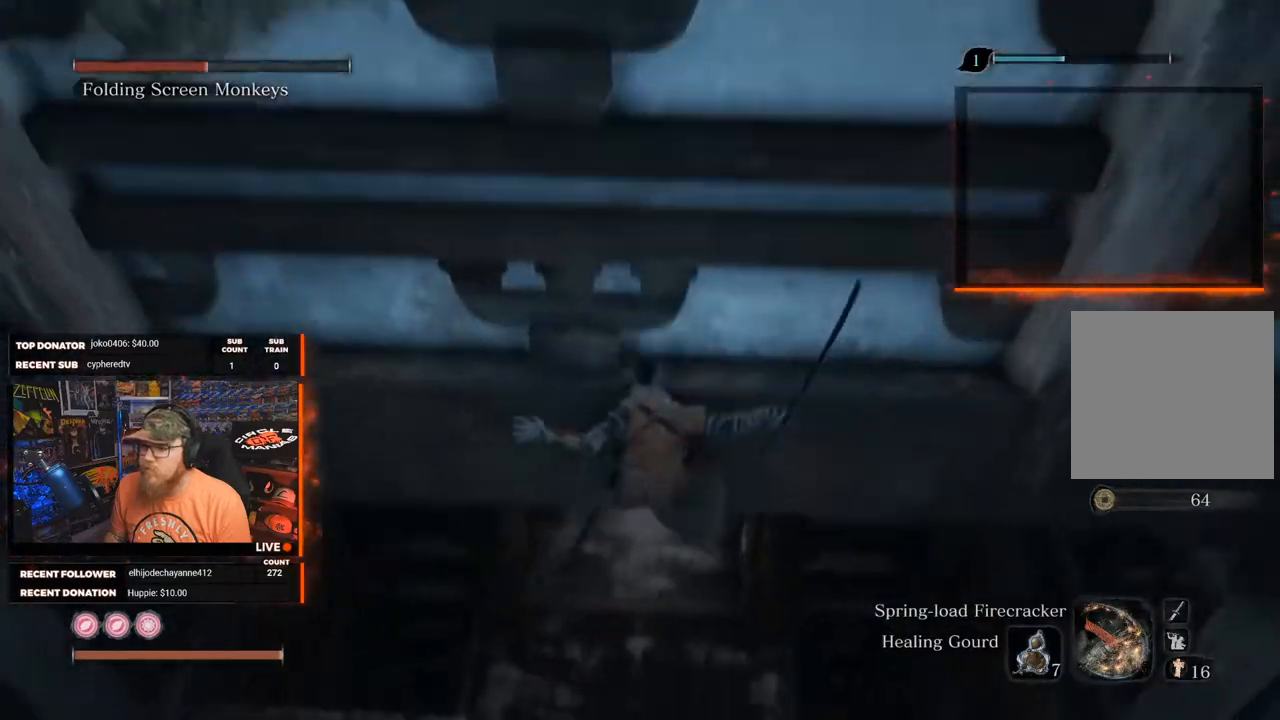
{"buttons": [], "left_stick": "up", "right_stick": "center", "events": [[317, "L2", "down"], [450, "L2", "up"]]}
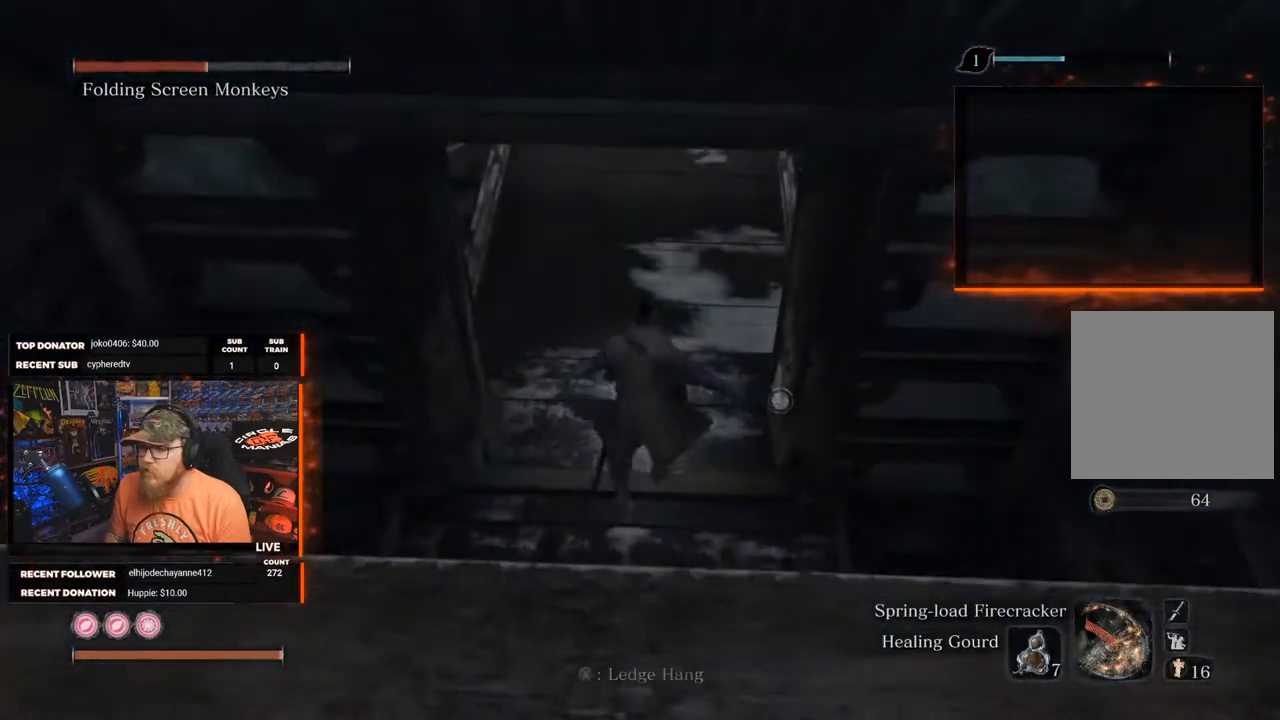
{"buttons": [], "left_stick": "up", "right_stick": "center", "events": [[50, "L2", "down"], [150, "L2", "up"]]}
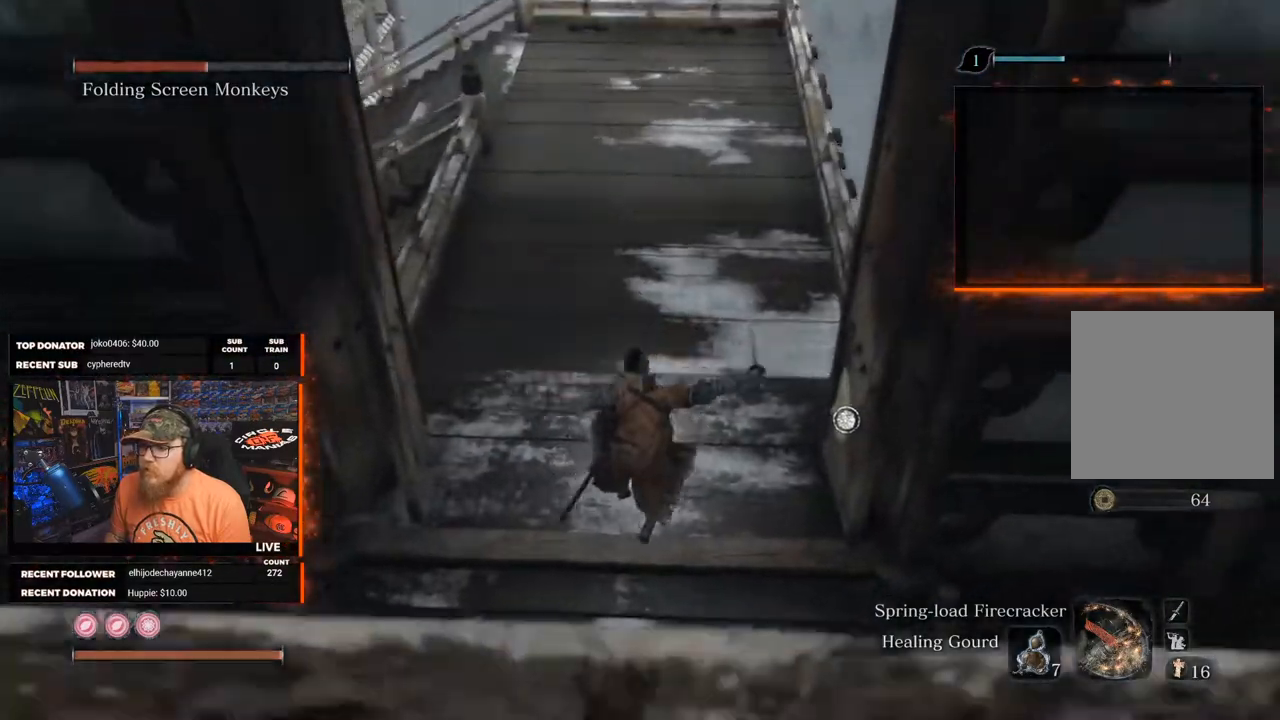
{"buttons": [], "left_stick": "up", "right_stick": "center", "events": [[50, "right_stick", "up"], [383, "right_stick", "center"]]}
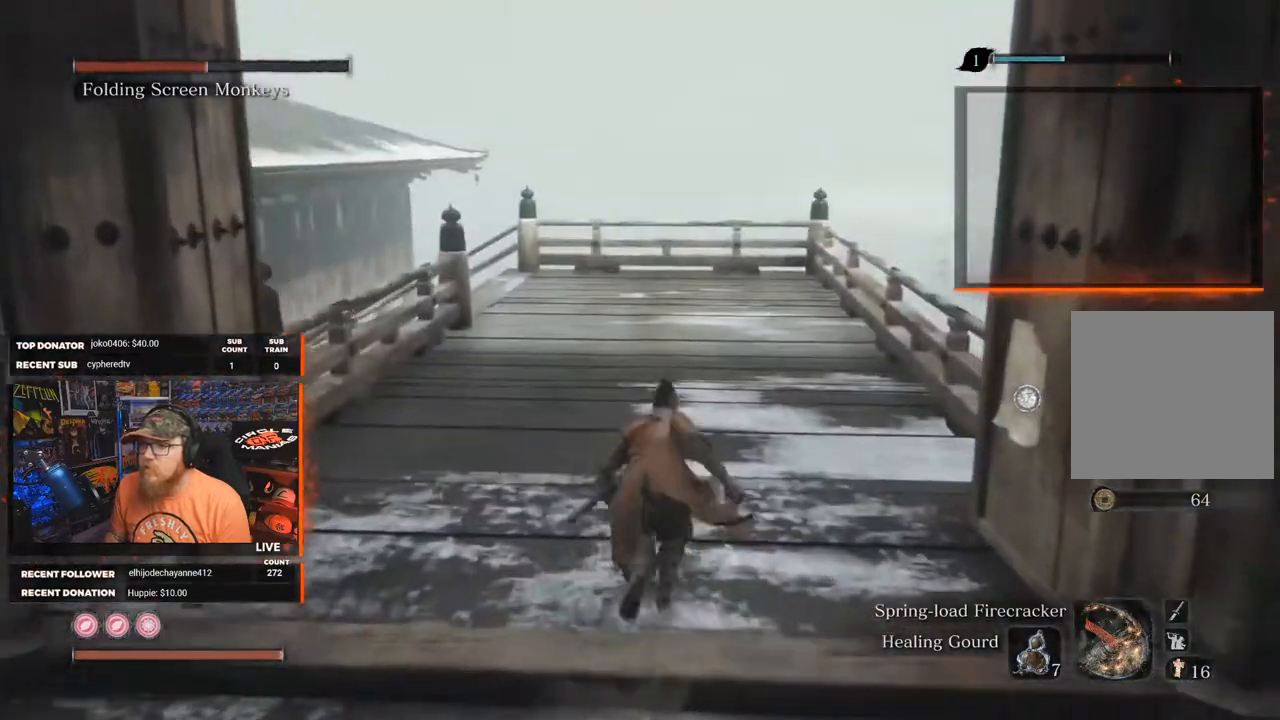
{"buttons": [], "left_stick": "up", "right_stick": "left", "events": [[317, "right_stick", "left"]]}
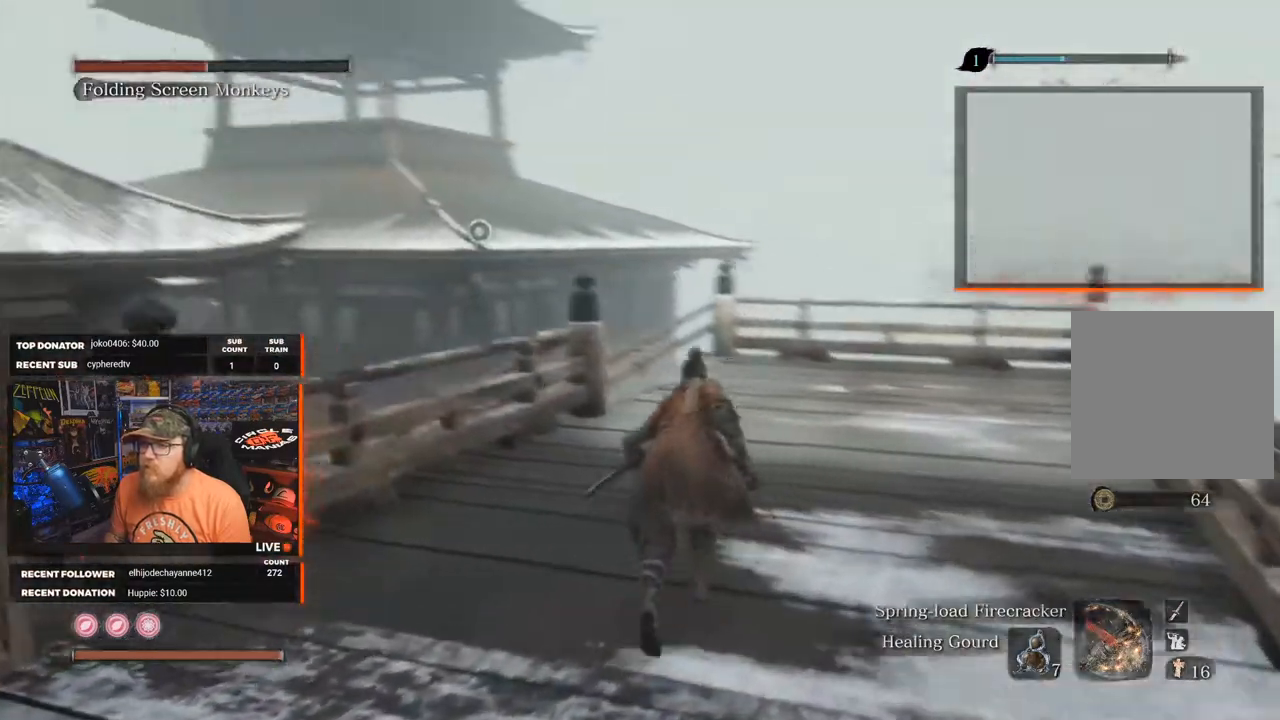
{"buttons": [], "left_stick": "center", "right_stick": "center", "events": [[83, "right_stick", "up-left"], [150, "left_stick", "center"], [200, "right_stick", "center"]]}